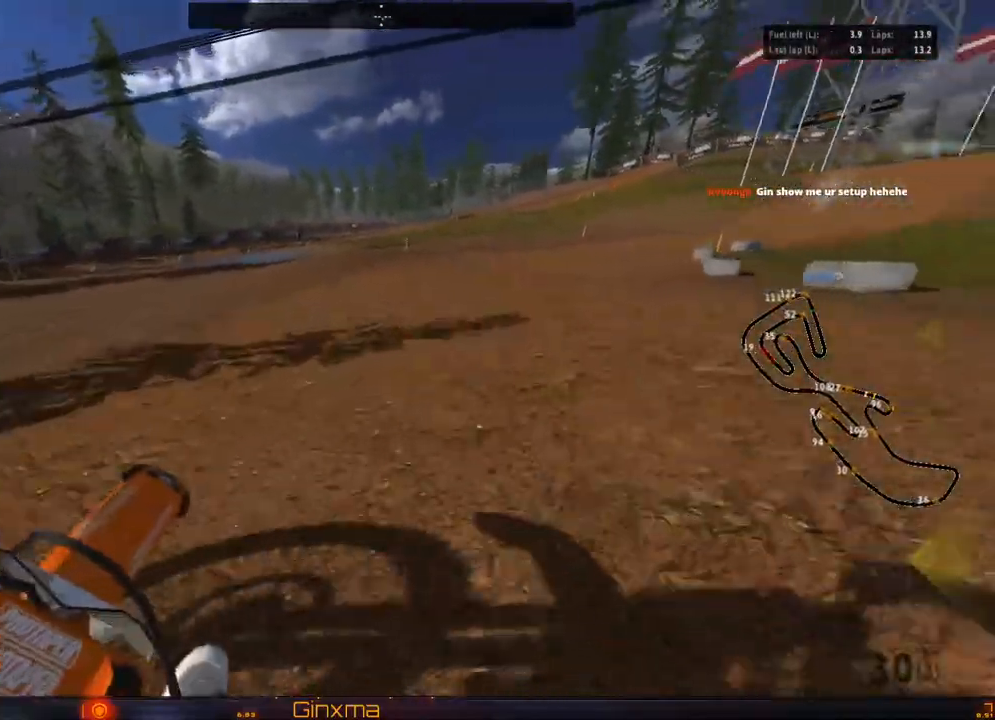
Gameplay with a controller (PlayStation layout); each line is a JSON object with the inputs held at the frame after it. "events" lists button and stick changes between this image and that frame as [ms after this image, input, new state], when the widget could be followed in between.
{"buttons": [], "left_stick": "center", "right_stick": "center", "events": [[17, "left_stick", "down-right"], [133, "TRIANGLE", "down"], [217, "TRIANGLE", "up"], [317, "left_stick", "center"], [350, "R2", "down"], [467, "R2", "up"]]}
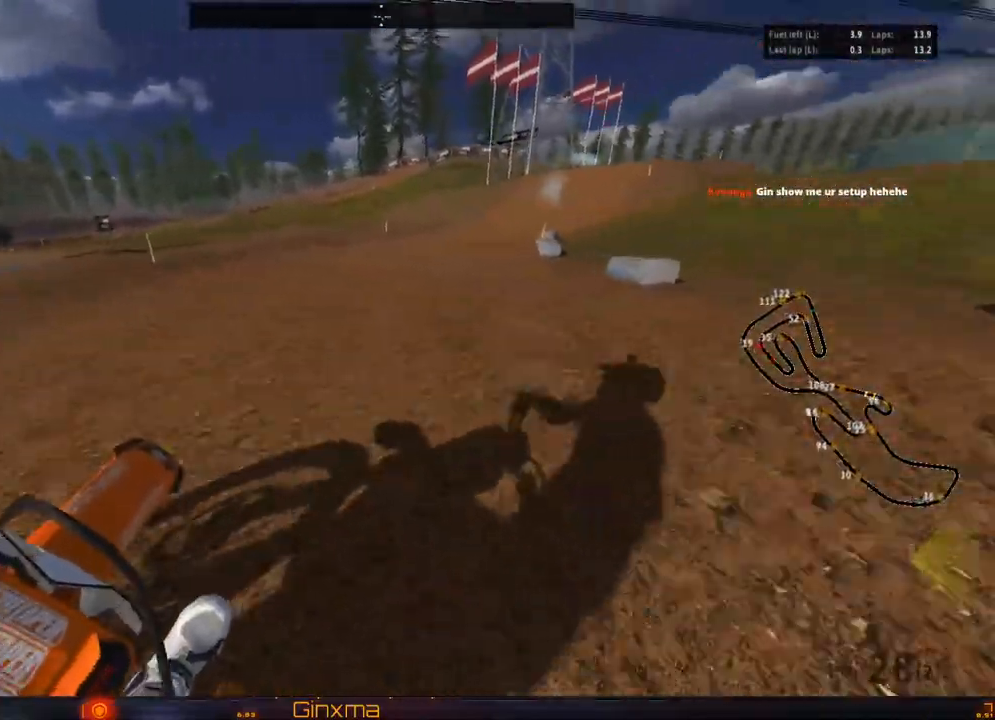
{"buttons": ["R2"], "left_stick": "center", "right_stick": "center", "events": [[67, "R2", "down"]]}
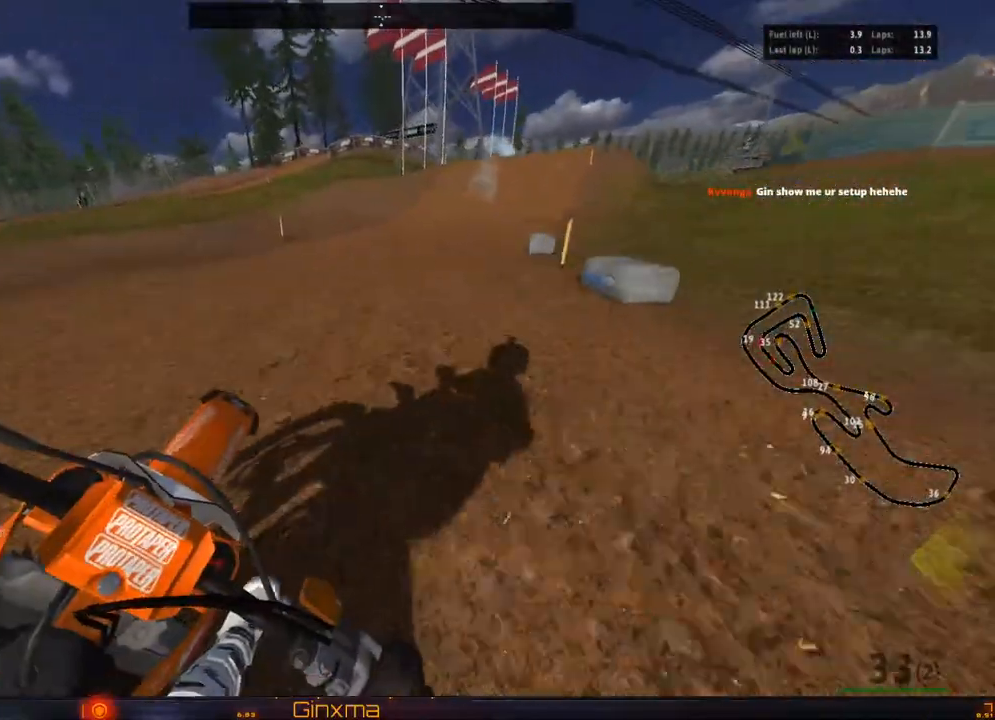
{"buttons": ["R2"], "left_stick": "down-right", "right_stick": "center", "events": [[117, "CROSS", "down"], [267, "left_stick", "down-right"], [300, "CROSS", "up"]]}
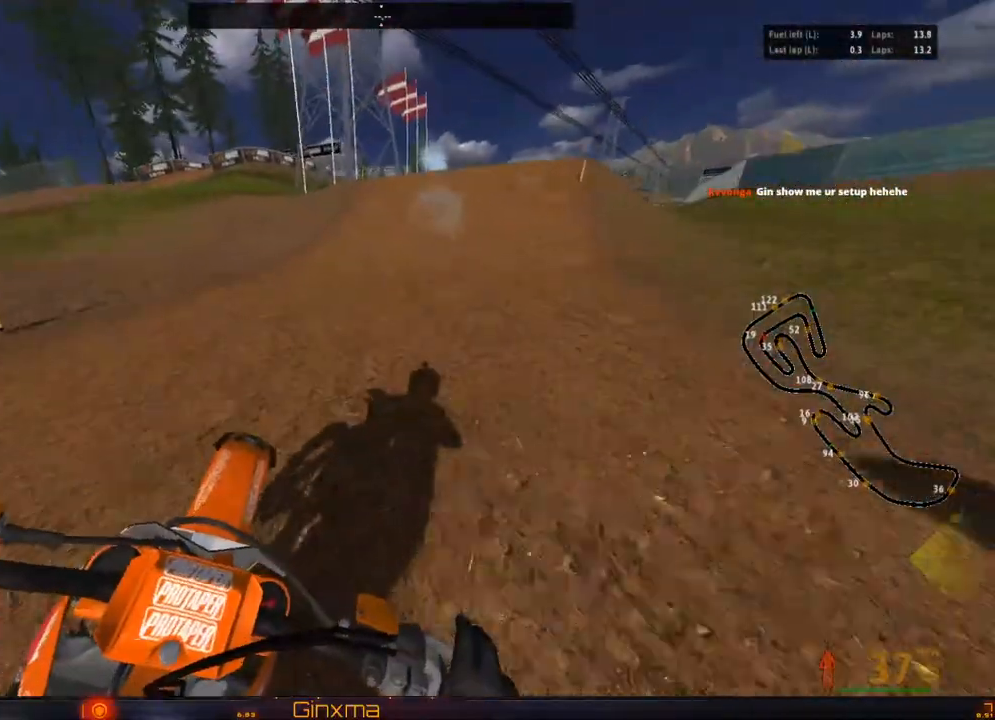
{"buttons": ["R2"], "left_stick": "center", "right_stick": "center", "events": [[50, "left_stick", "center"], [150, "left_stick", "right"], [217, "left_stick", "center"]]}
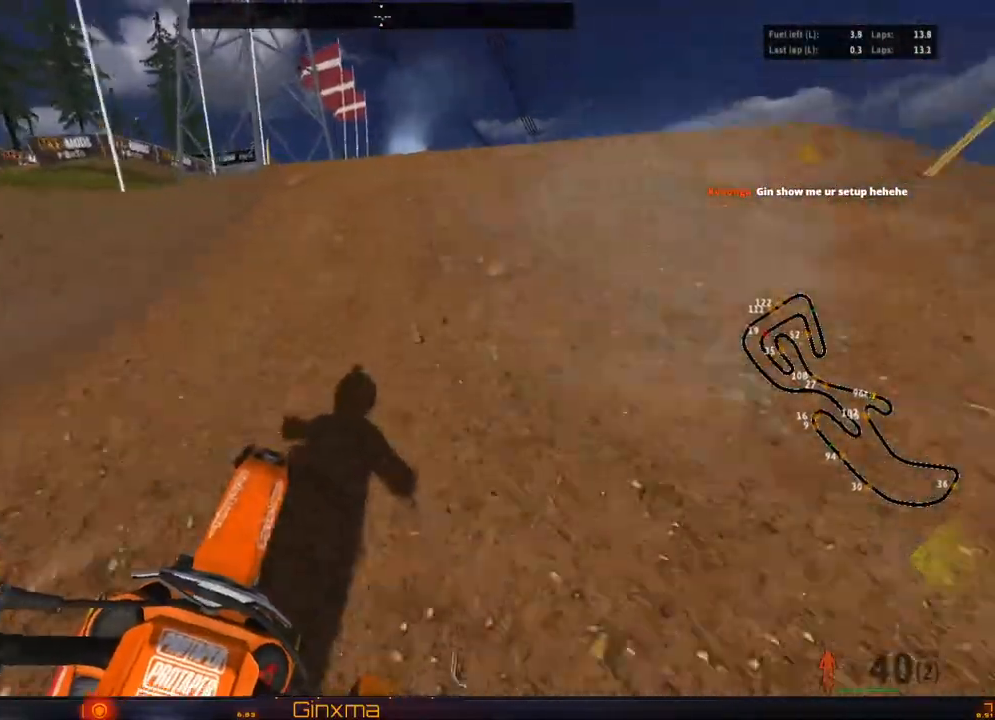
{"buttons": [], "left_stick": "right", "right_stick": "center", "events": [[183, "R2", "up"], [333, "left_stick", "up"], [483, "left_stick", "right"]]}
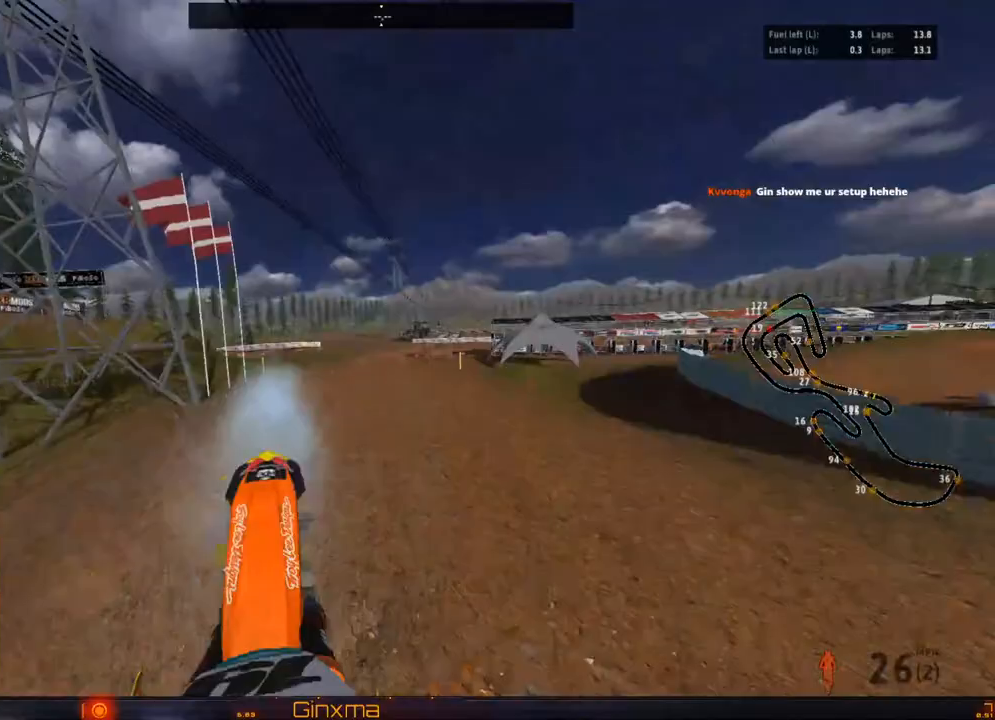
{"buttons": ["R2"], "left_stick": "up-left", "right_stick": "center", "events": [[67, "R2", "down"], [333, "R2", "up"], [333, "left_stick", "up-right"], [417, "R2", "down"], [433, "left_stick", "up-left"]]}
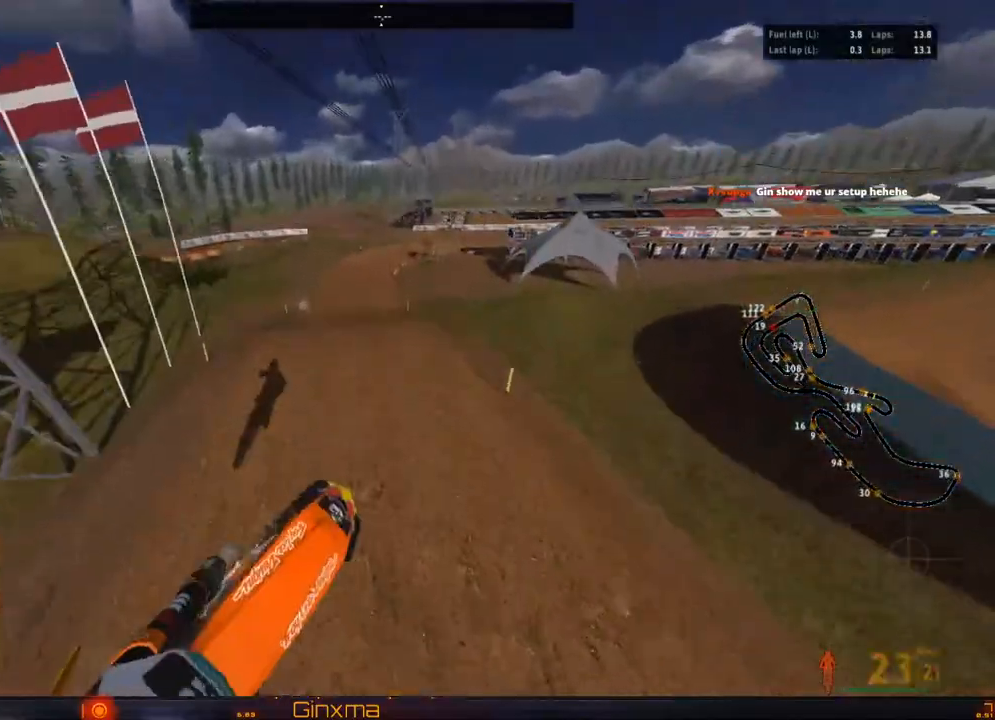
{"buttons": ["R2"], "left_stick": "left", "right_stick": "center", "events": [[250, "CROSS", "down"], [367, "left_stick", "left"], [417, "CROSS", "up"]]}
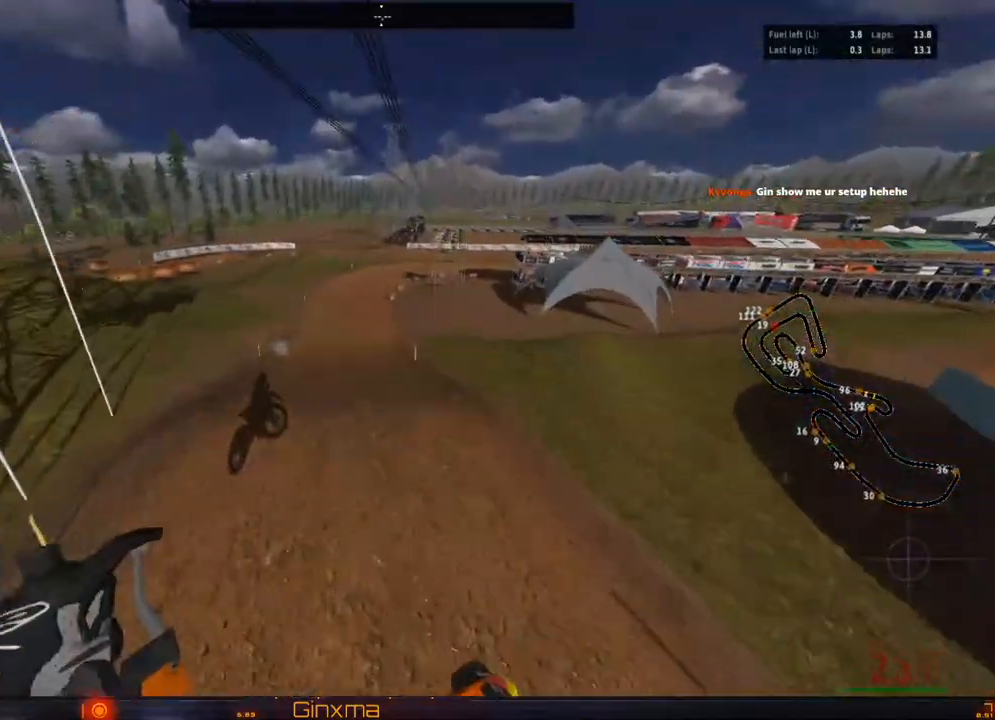
{"buttons": ["R2"], "left_stick": "up-right", "right_stick": "center", "events": [[267, "R2", "up"], [300, "left_stick", "up"], [383, "left_stick", "up-right"], [417, "R2", "down"]]}
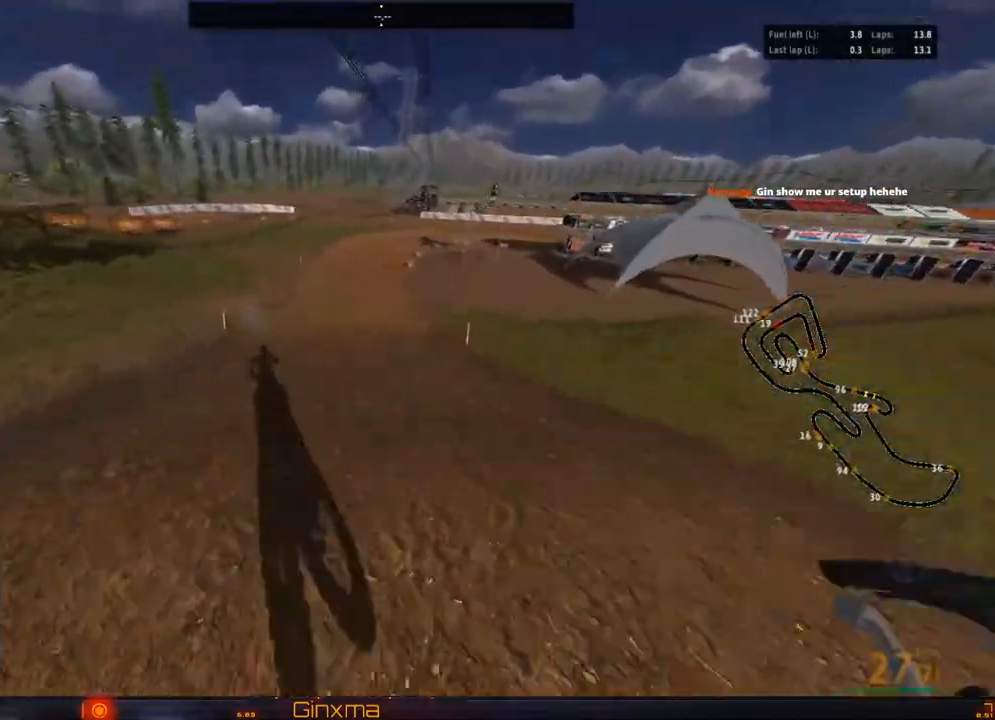
{"buttons": ["R2"], "left_stick": "up-left", "right_stick": "center", "events": [[100, "left_stick", "down-right"], [217, "R2", "up"], [350, "R2", "down"], [383, "left_stick", "center"], [500, "left_stick", "up-left"]]}
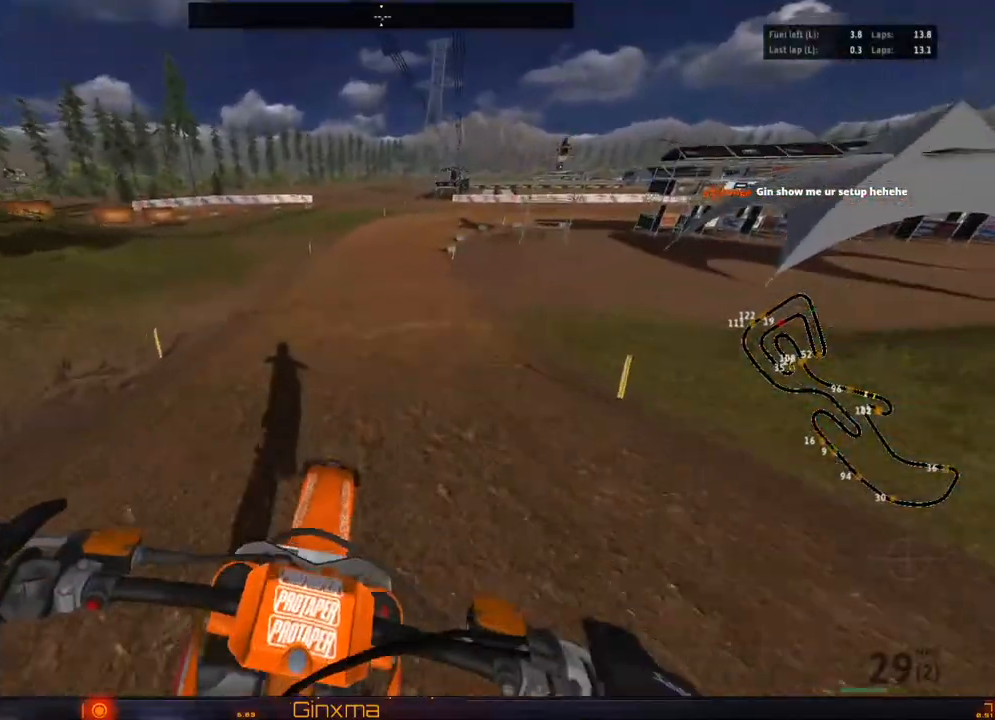
{"buttons": ["CROSS", "R2"], "left_stick": "down", "right_stick": "center", "events": [[200, "R2", "up"], [283, "R2", "down"], [350, "left_stick", "down-left"], [367, "CROSS", "down"], [417, "left_stick", "down"]]}
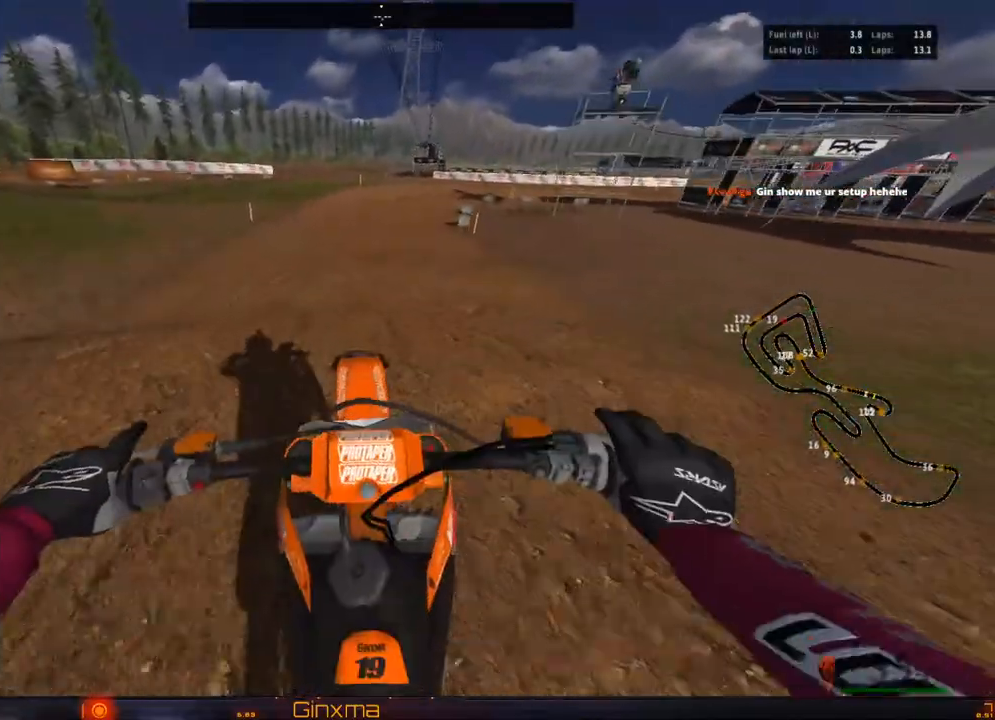
{"buttons": ["R2"], "left_stick": "right", "right_stick": "center", "events": [[67, "CROSS", "up"], [383, "left_stick", "down-right"], [483, "left_stick", "right"]]}
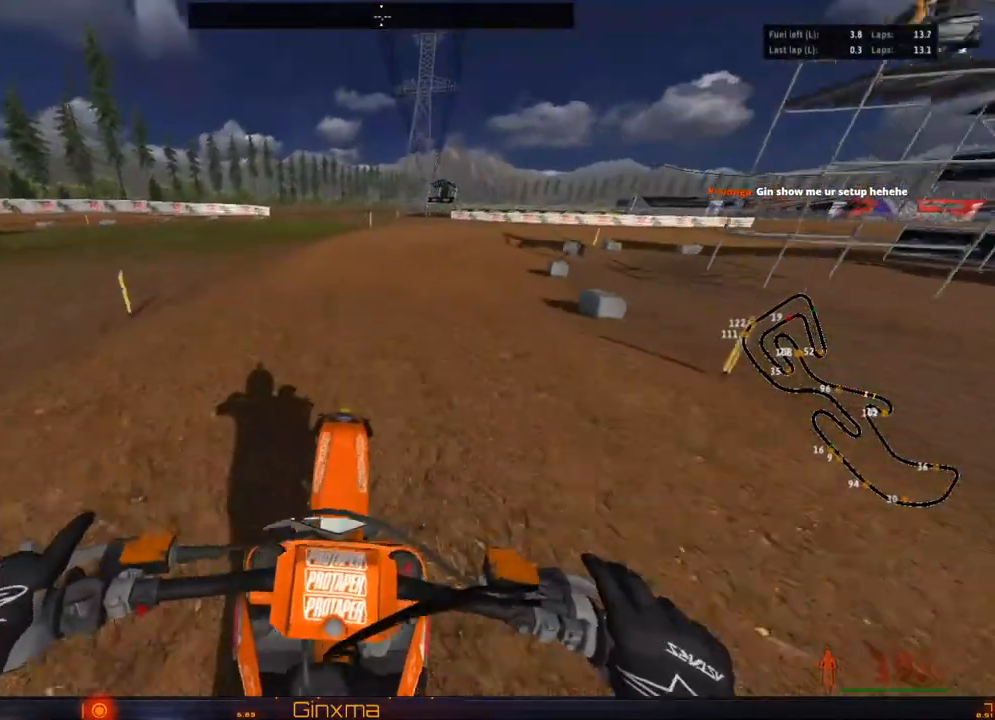
{"buttons": [], "left_stick": "right", "right_stick": "center", "events": [[83, "CROSS", "down"], [233, "CROSS", "up"], [233, "left_stick", "center"], [283, "left_stick", "right"], [300, "R2", "up"]]}
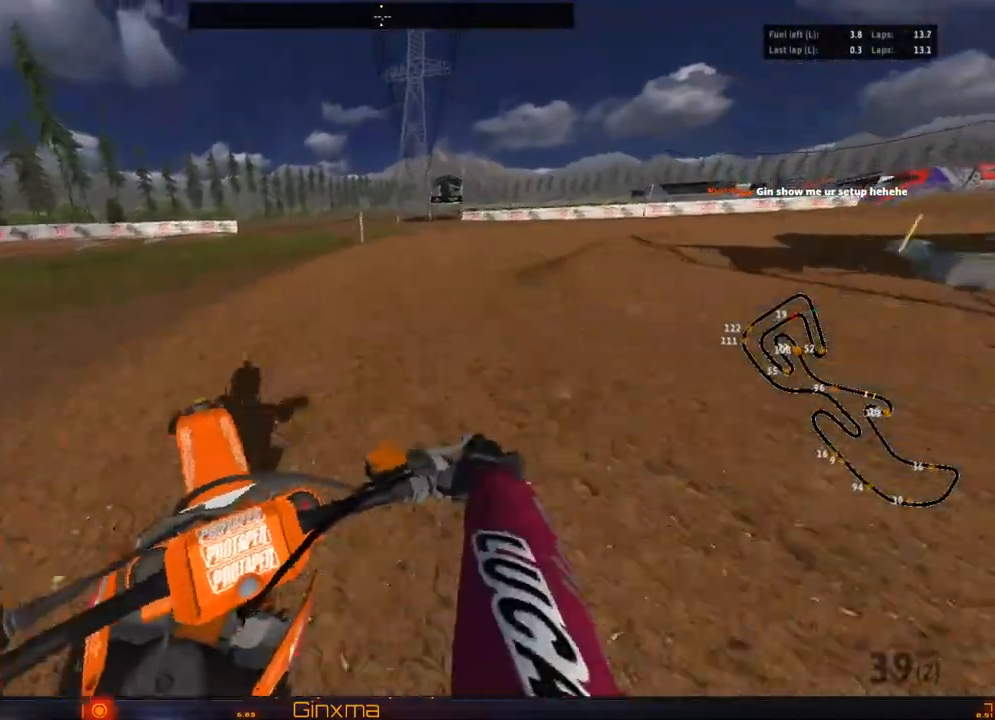
{"buttons": [], "left_stick": "right", "right_stick": "center", "events": [[67, "R2", "down"], [250, "left_stick", "center"], [267, "R2", "up"], [367, "R2", "down"], [400, "left_stick", "right"], [500, "R2", "up"]]}
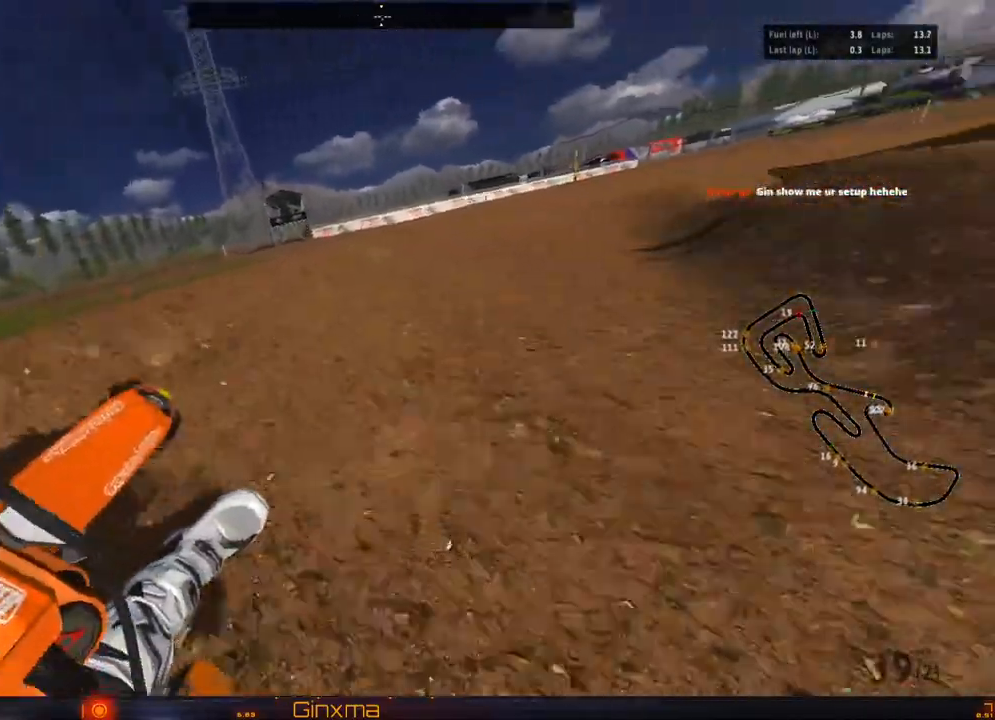
{"buttons": ["R2"], "left_stick": "left", "right_stick": "center", "events": [[33, "left_stick", "center"], [133, "R2", "down"], [433, "left_stick", "left"]]}
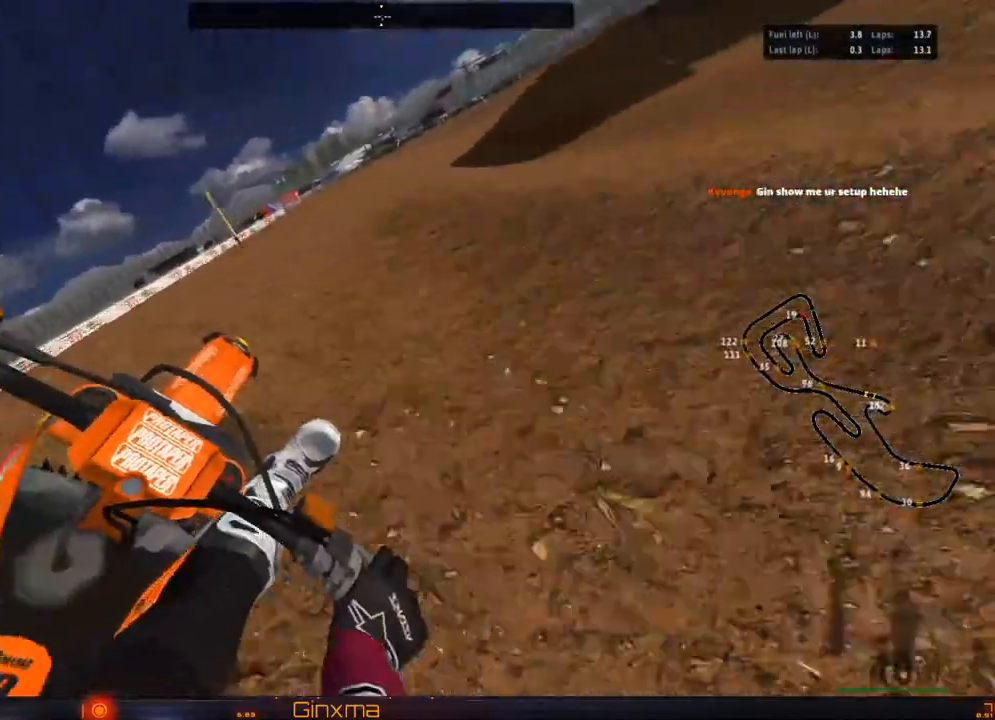
{"buttons": ["R2"], "left_stick": "right", "right_stick": "center", "events": [[200, "CROSS", "down"], [283, "left_stick", "center"], [367, "CROSS", "up"], [383, "R2", "up"], [383, "left_stick", "right"], [467, "R2", "down"]]}
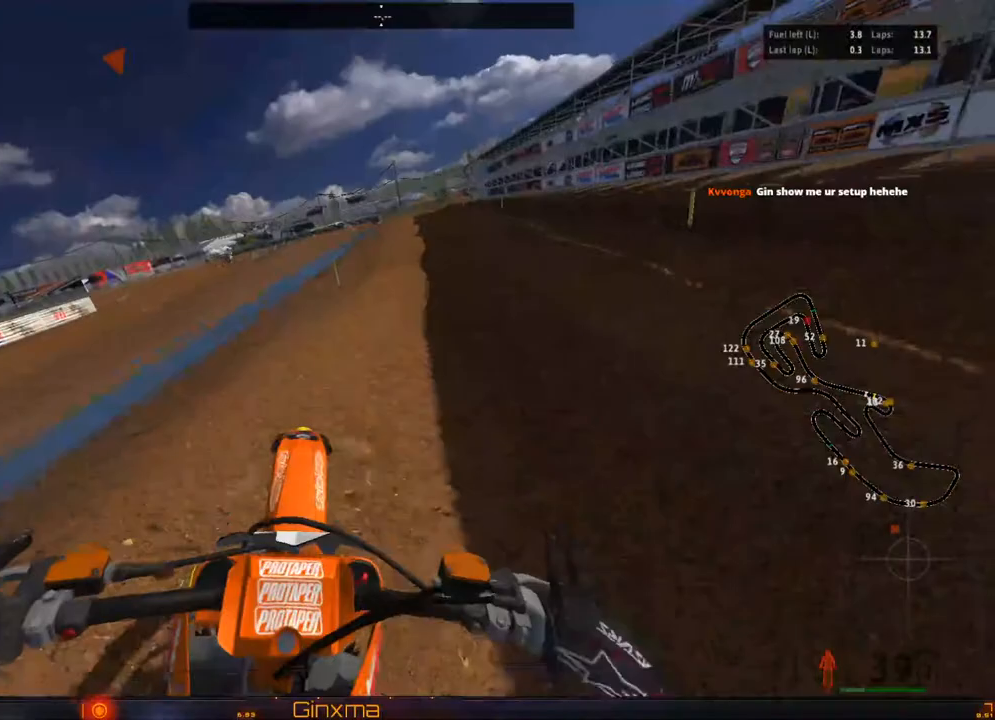
{"buttons": ["R2"], "left_stick": "center", "right_stick": "center", "events": [[17, "left_stick", "center"], [200, "R2", "up"], [350, "R2", "down"]]}
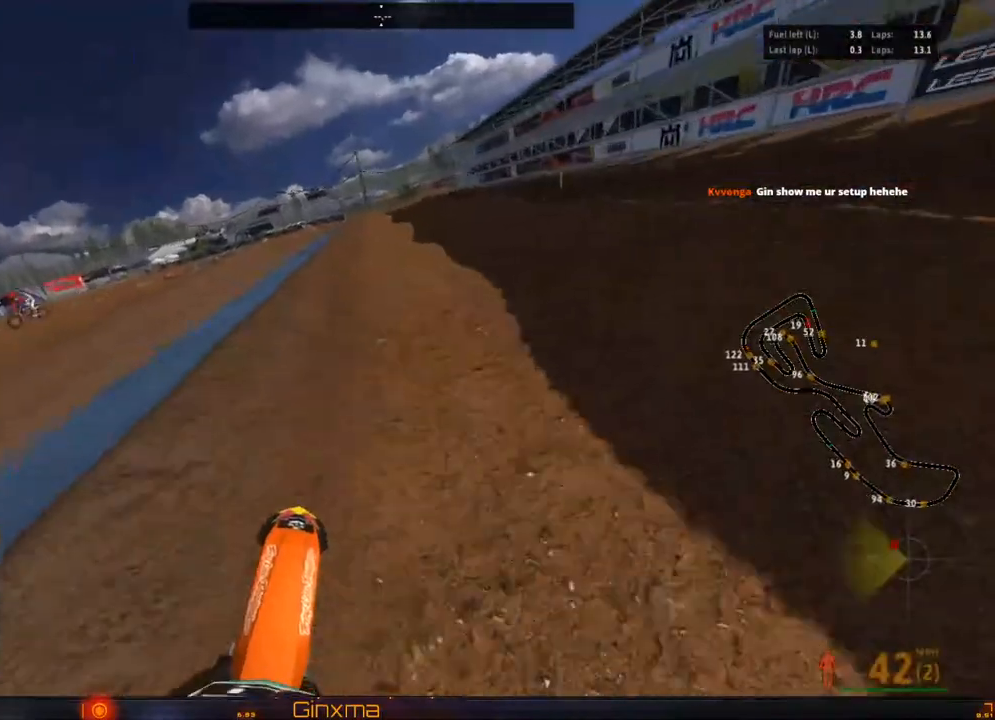
{"buttons": [], "left_stick": "center", "right_stick": "center", "events": [[317, "left_stick", "left"], [433, "left_stick", "center"], [450, "R2", "up"]]}
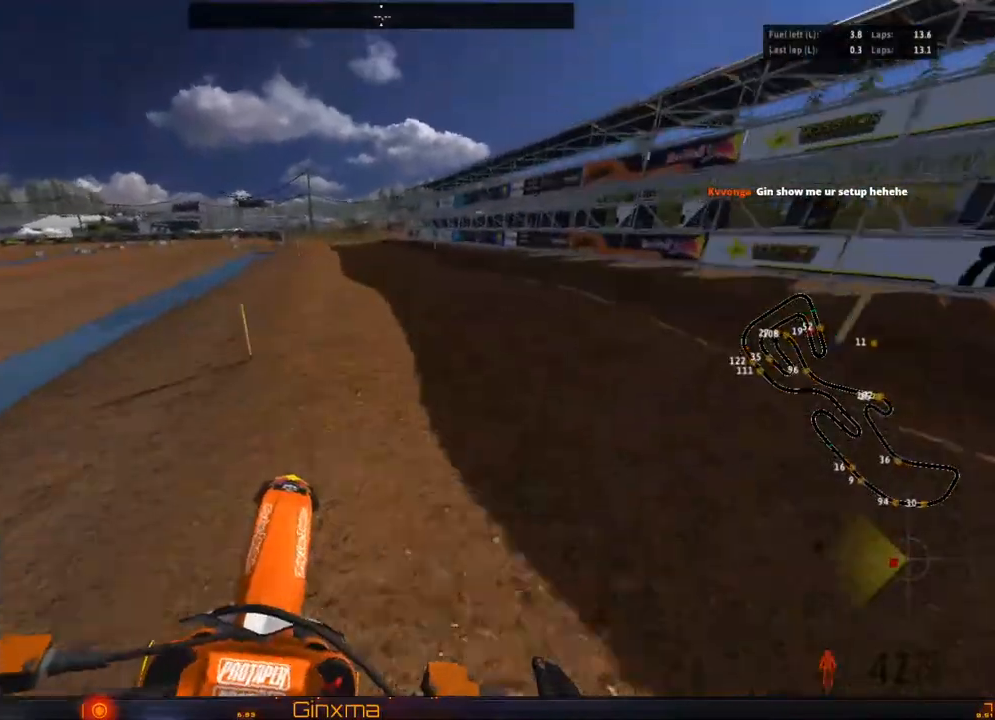
{"buttons": ["DPAD_RIGHT"], "left_stick": "center", "right_stick": "center", "events": [[150, "DPAD_RIGHT", "down"]]}
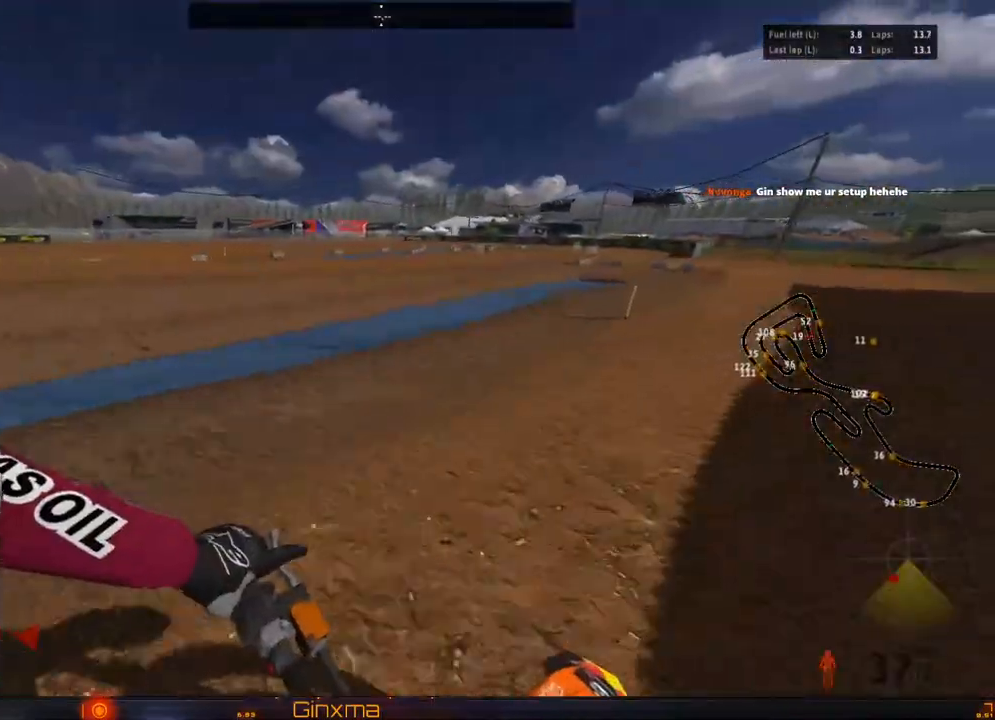
{"buttons": ["DPAD_LEFT"], "left_stick": "center", "right_stick": "center", "events": [[33, "DPAD_RIGHT", "up"], [83, "DPAD_LEFT", "down"]]}
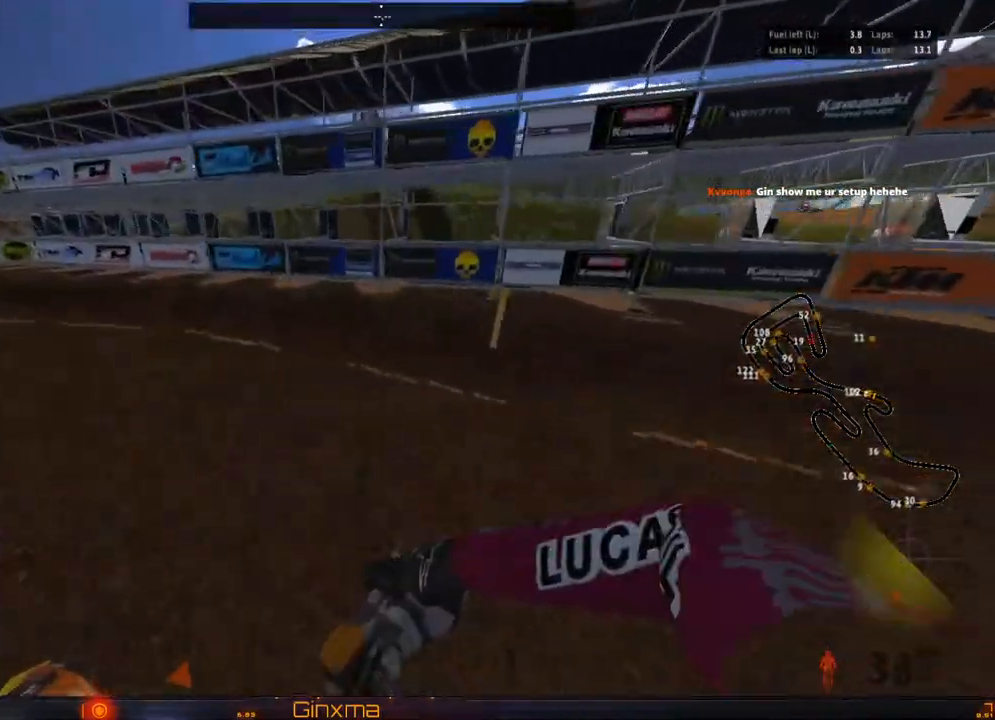
{"buttons": [], "left_stick": "center", "right_stick": "center", "events": [[100, "CROSS", "down"], [217, "DPAD_LEFT", "up"], [233, "CROSS", "up"]]}
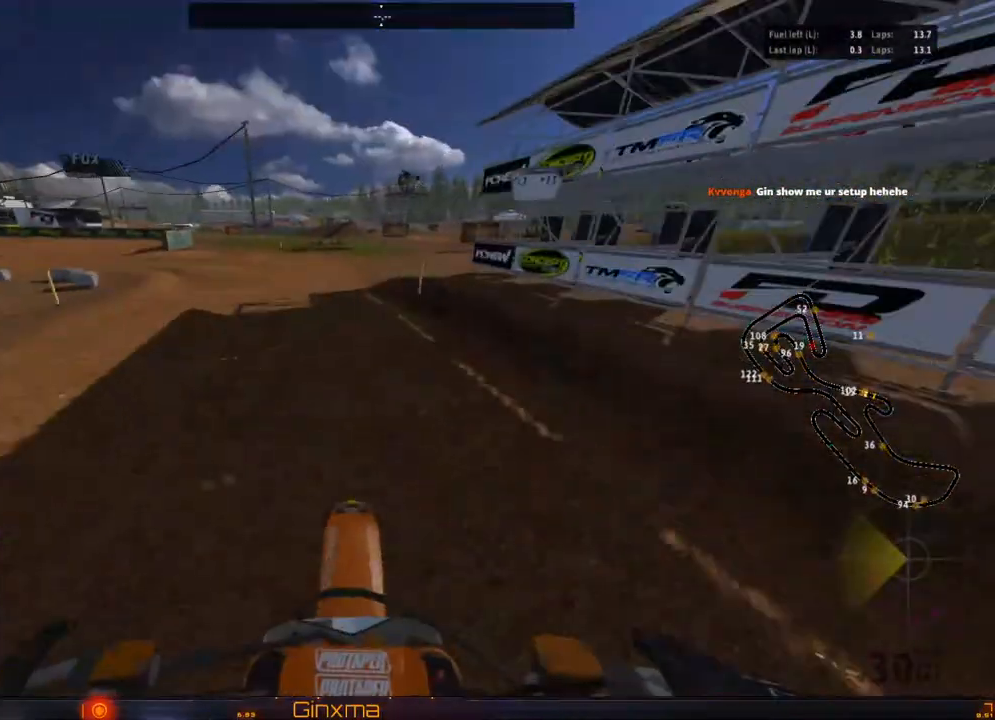
{"buttons": [], "left_stick": "left", "right_stick": "center", "events": [[50, "left_stick", "left"], [133, "left_stick", "center"], [300, "left_stick", "left"]]}
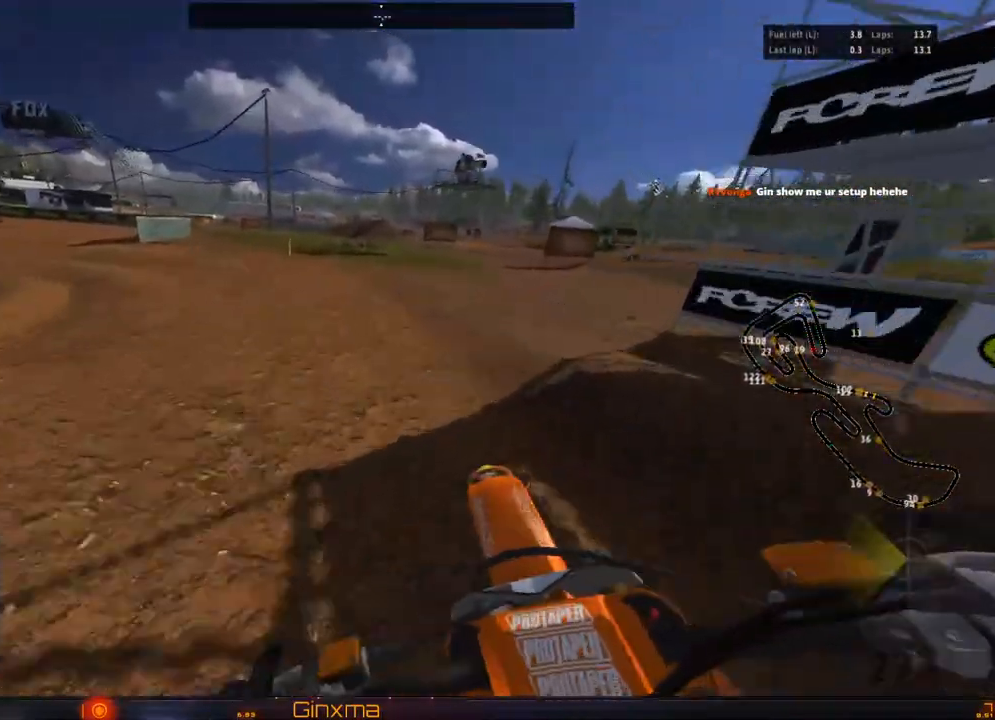
{"buttons": [], "left_stick": "center", "right_stick": "center", "events": [[33, "left_stick", "center"], [283, "R2", "down"], [450, "R2", "up"]]}
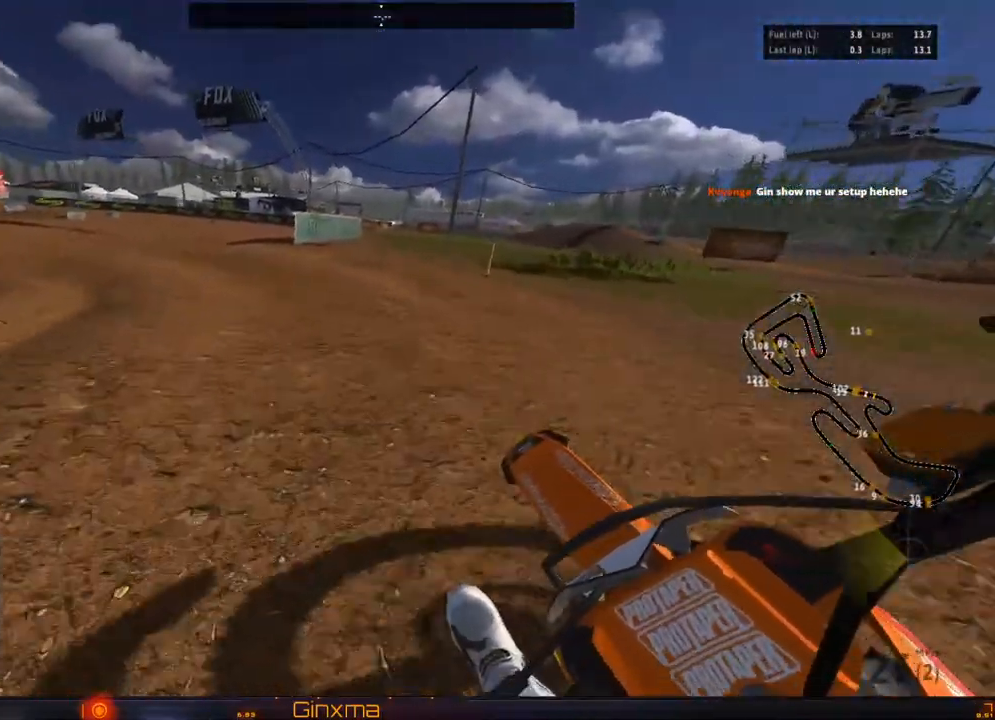
{"buttons": ["R2"], "left_stick": "left", "right_stick": "center", "events": [[133, "left_stick", "left"], [183, "left_stick", "center"], [300, "left_stick", "left"], [467, "R2", "down"]]}
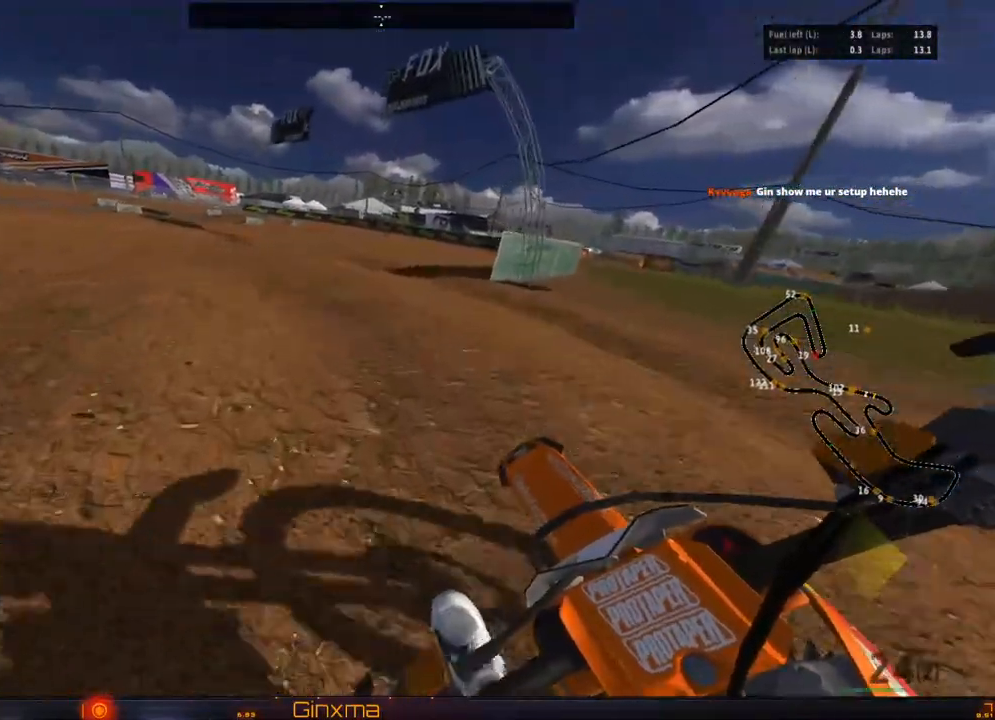
{"buttons": [], "left_stick": "left", "right_stick": "center", "events": [[50, "left_stick", "center"], [317, "R2", "up"], [350, "left_stick", "left"]]}
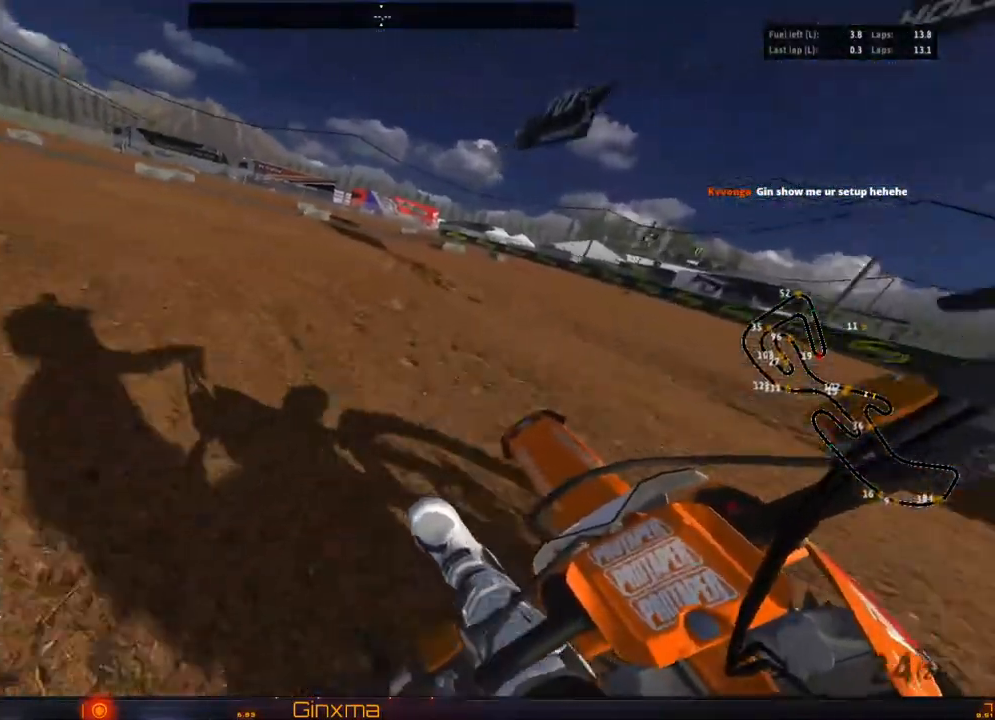
{"buttons": ["R2"], "left_stick": "center", "right_stick": "center", "events": [[133, "left_stick", "center"], [300, "R2", "down"]]}
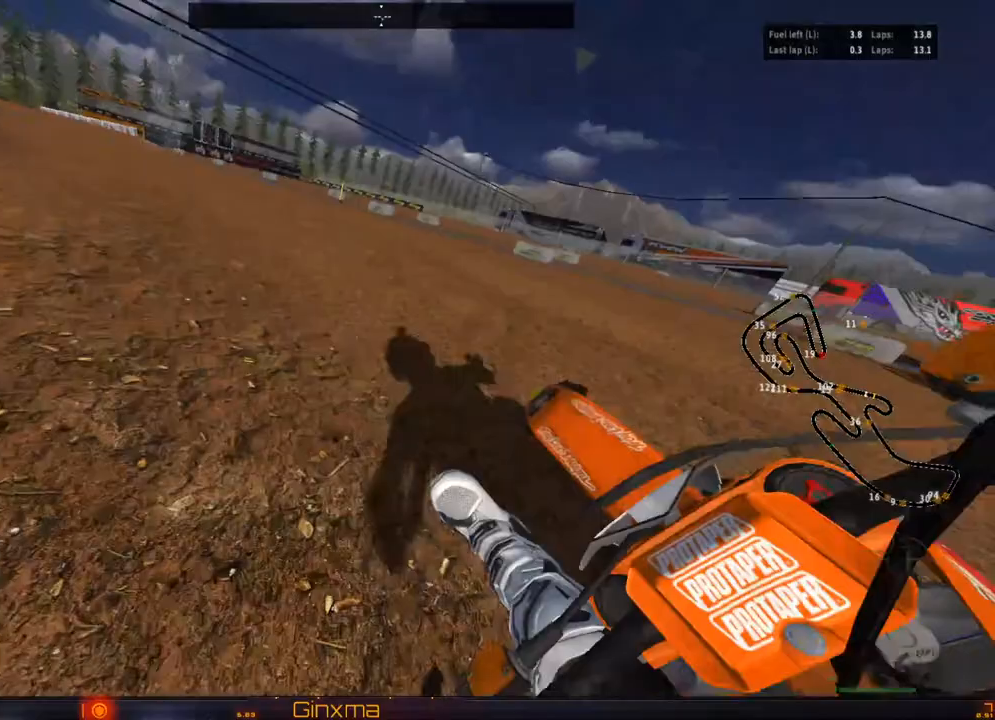
{"buttons": ["R2"], "left_stick": "center", "right_stick": "center", "events": [[67, "left_stick", "right"], [183, "left_stick", "center"]]}
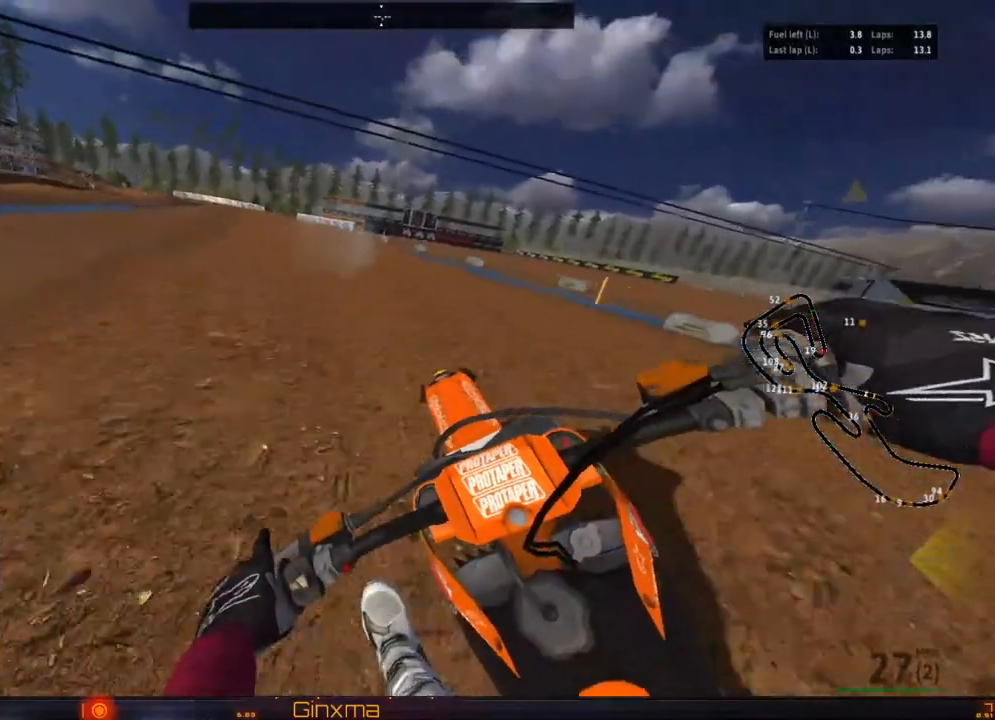
{"buttons": ["R2"], "left_stick": "right", "right_stick": "center", "events": [[117, "left_stick", "right"], [233, "left_stick", "center"], [467, "left_stick", "right"]]}
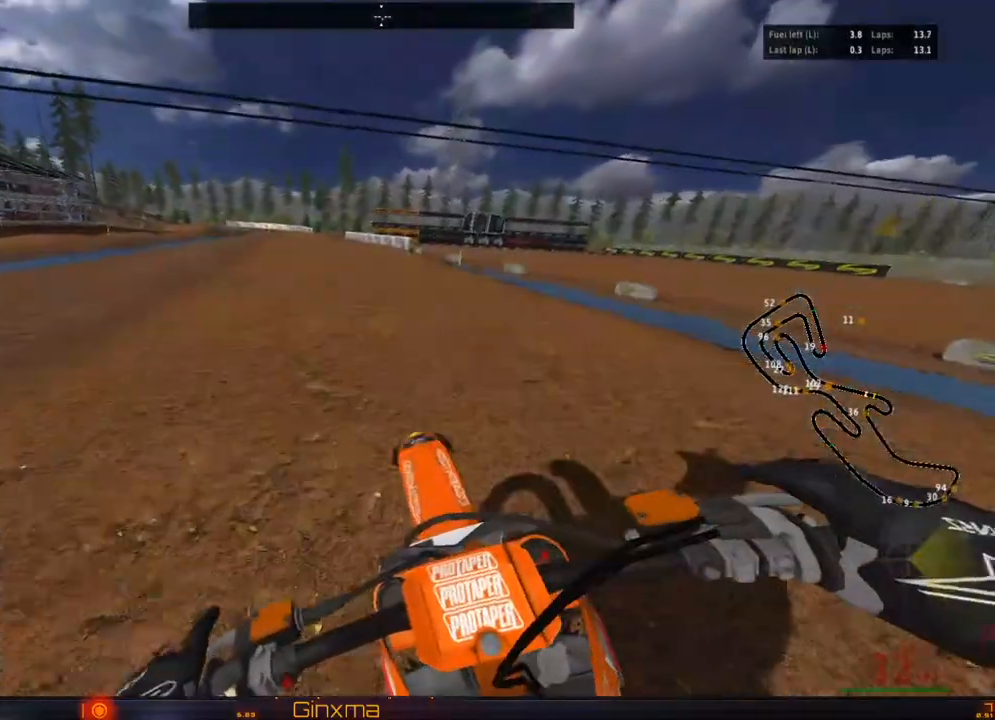
{"buttons": ["R2"], "left_stick": "center", "right_stick": "center", "events": [[83, "left_stick", "center"], [250, "SQUARE", "down"], [350, "SQUARE", "up"]]}
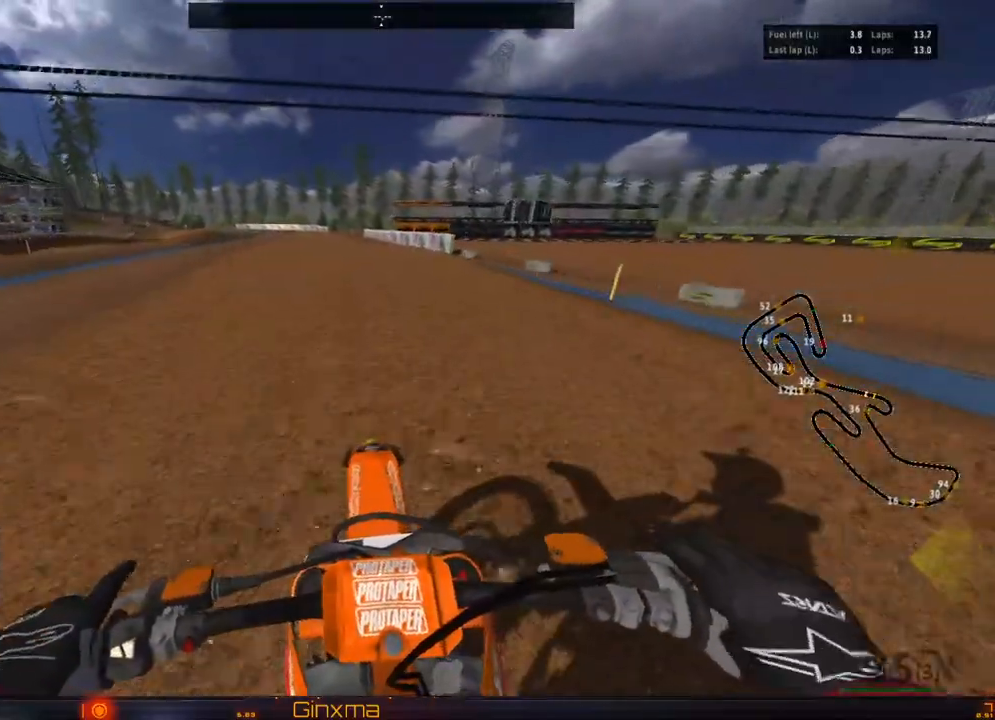
{"buttons": ["CROSS", "R2"], "left_stick": "center", "right_stick": "center", "events": [[450, "CROSS", "down"]]}
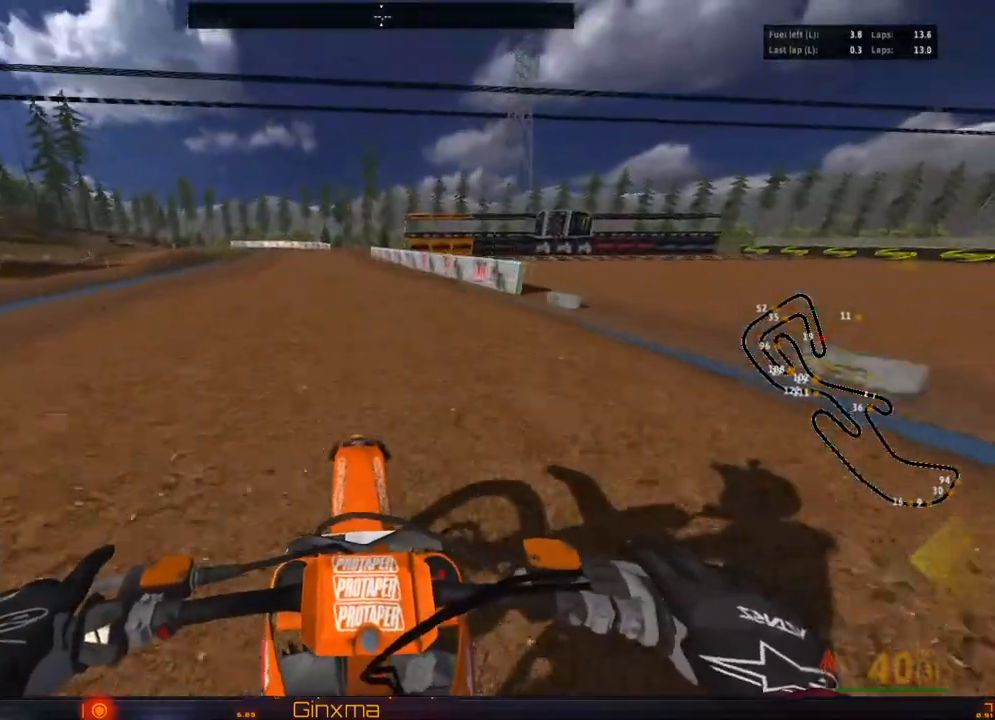
{"buttons": ["R2"], "left_stick": "center", "right_stick": "center", "events": [[167, "CROSS", "up"]]}